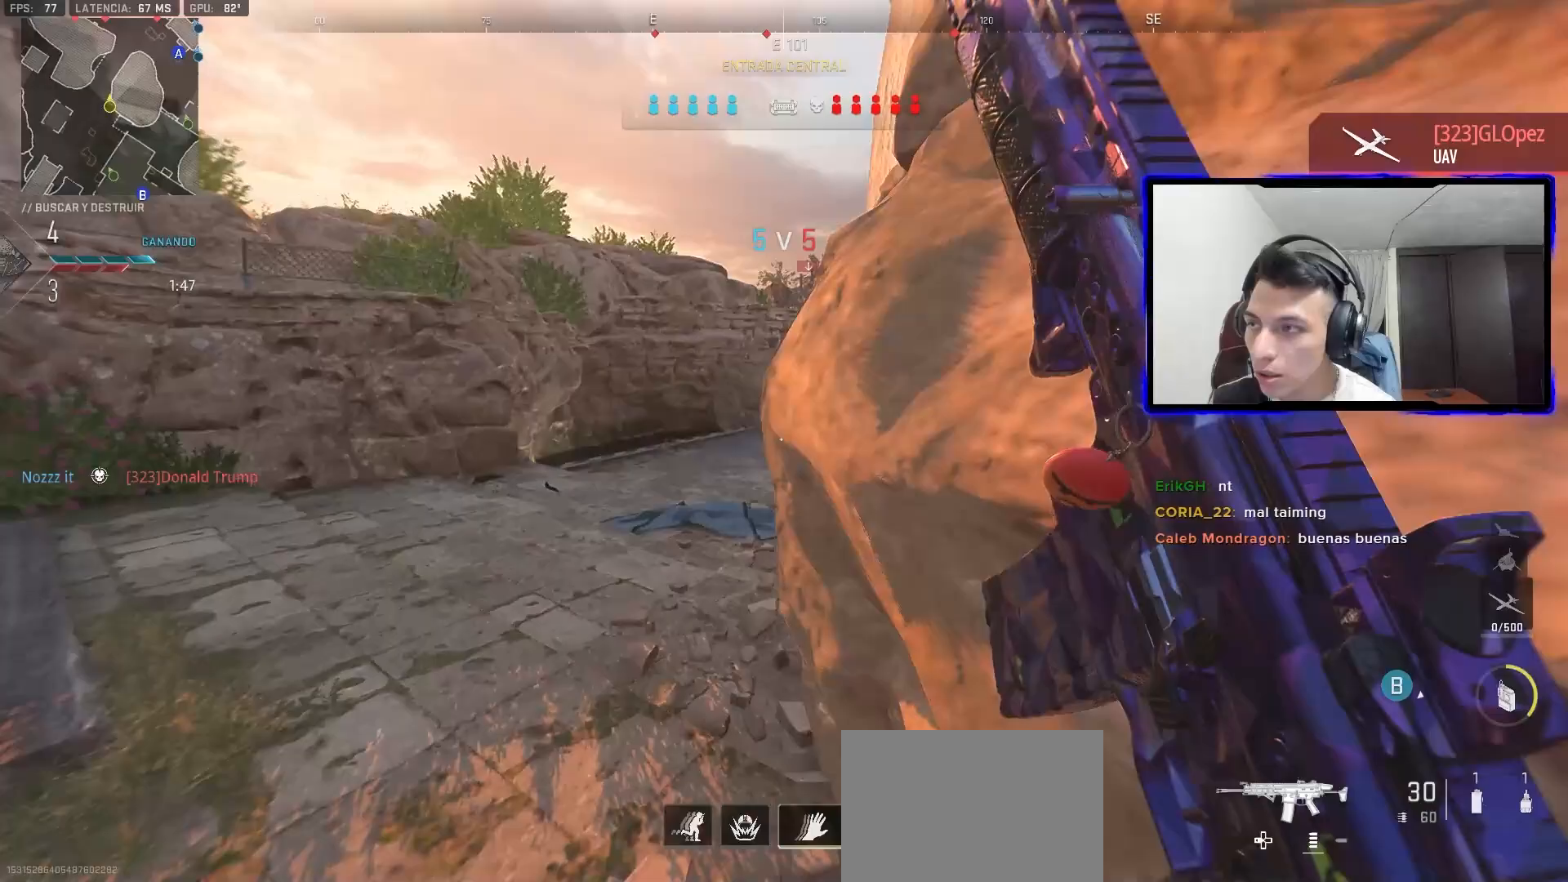
Gameplay with a controller (PlayStation layout); each line is a JSON object with the inputs held at the frame after it. "events" lists button and stick changes between this image and that frame as [ms after this image, input, new state], when the widget could be followed in between.
{"buttons": ["L1"], "left_stick": "up-left", "right_stick": "up-right", "events": [[17, "right_stick", "center"], [33, "L3", "up"], [183, "right_stick", "right"], [283, "right_stick", "up-right"], [300, "left_stick", "up"], [400, "right_stick", "center"], [467, "right_stick", "up-right"], [483, "left_stick", "up-left"]]}
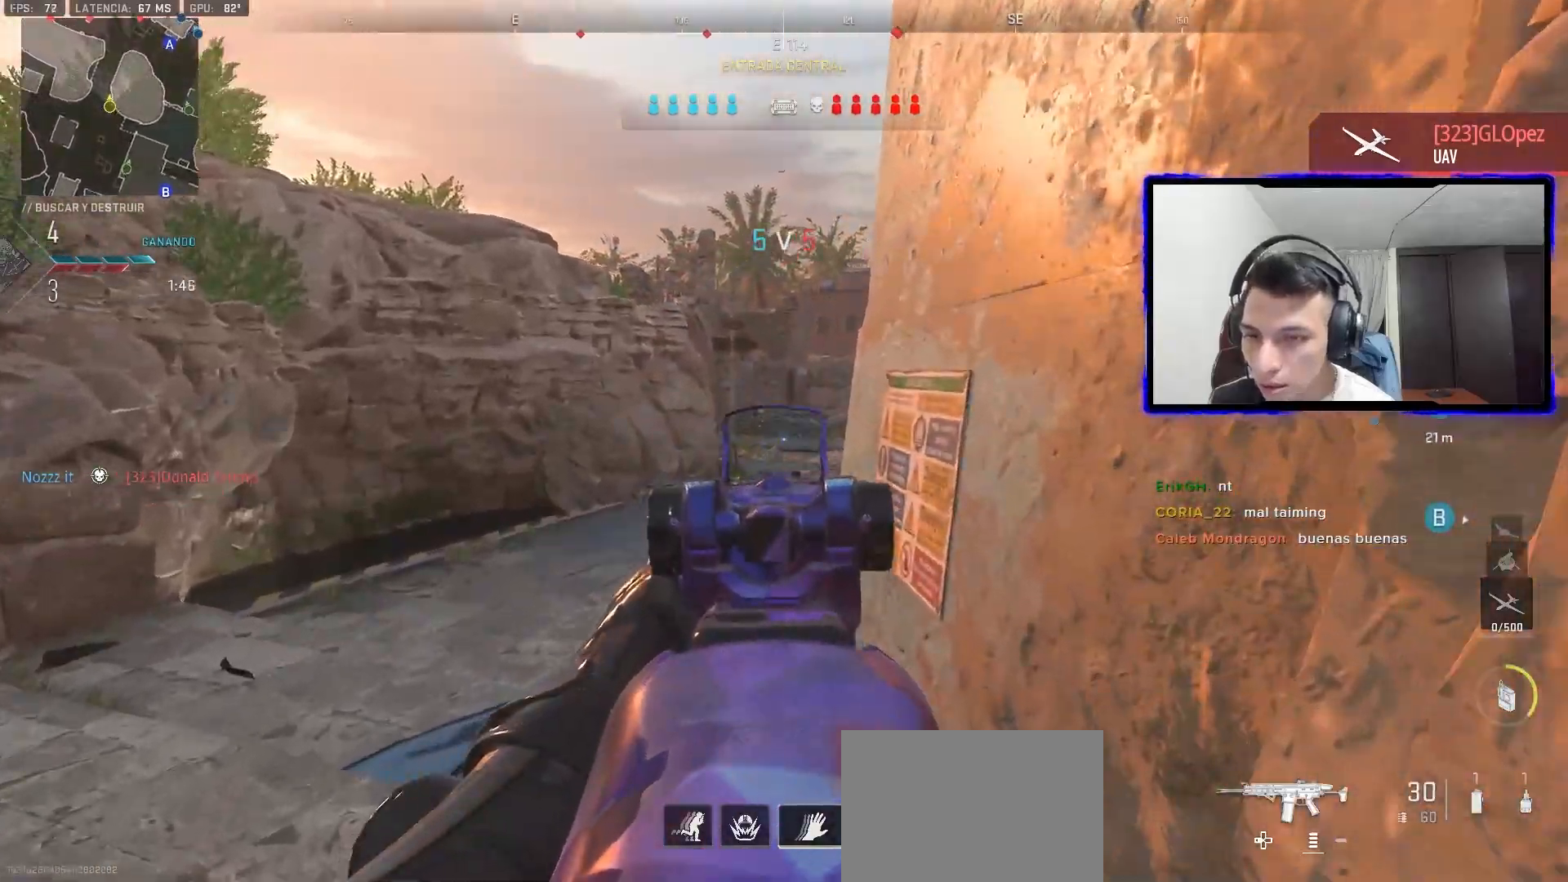
{"buttons": ["L1"], "left_stick": "left", "right_stick": "center", "events": [[50, "right_stick", "center"], [150, "right_stick", "right"], [233, "left_stick", "left"], [250, "right_stick", "center"], [350, "right_stick", "right"], [450, "right_stick", "center"]]}
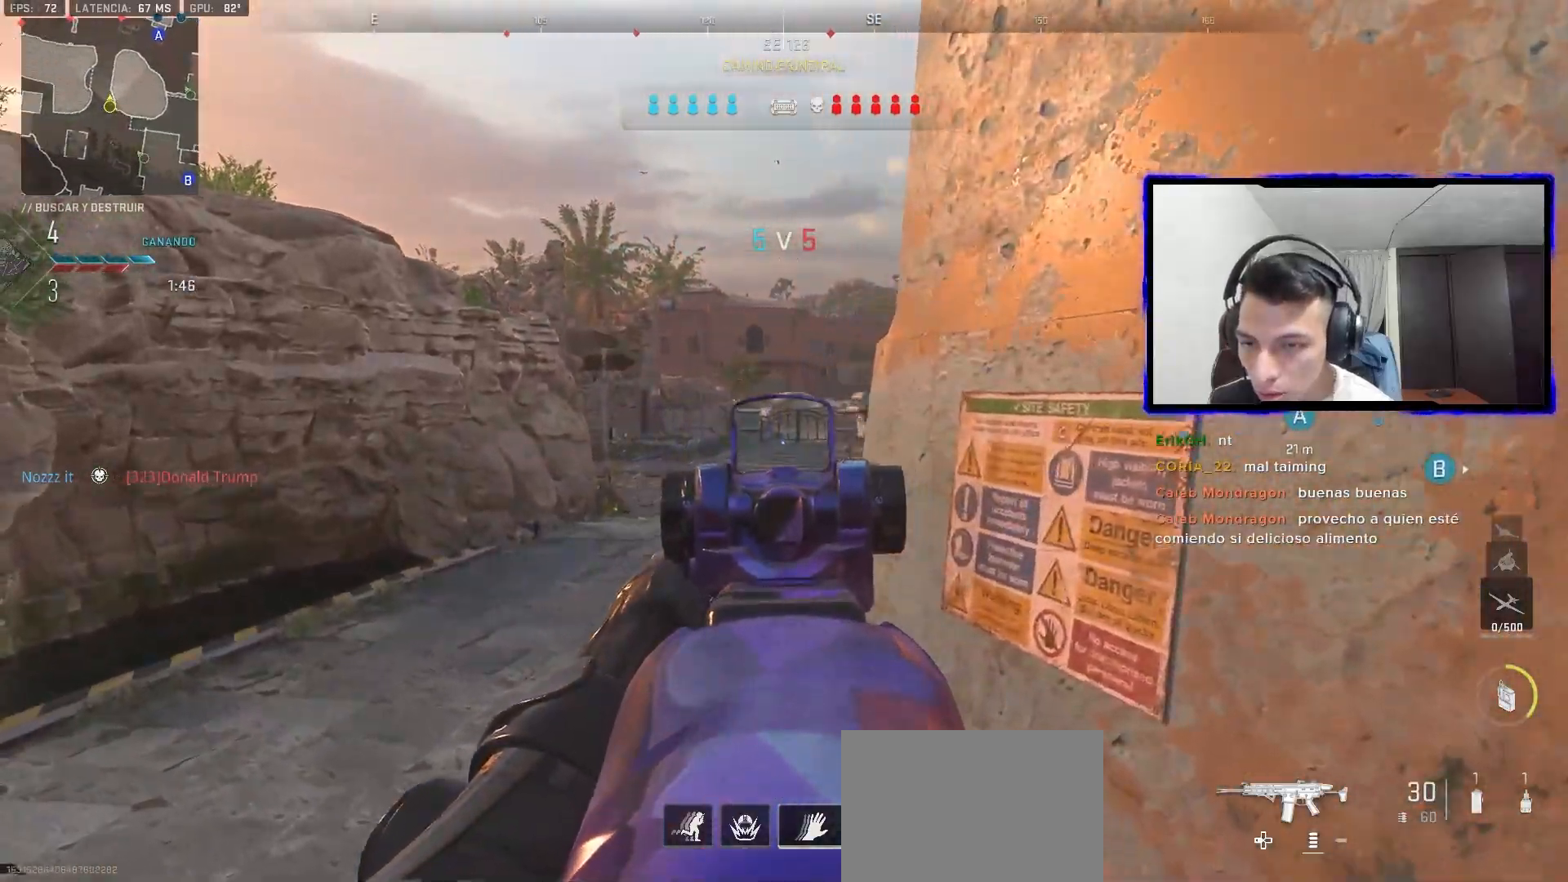
{"buttons": ["L1"], "left_stick": "left", "right_stick": "up", "events": [[300, "right_stick", "right"], [417, "right_stick", "center"], [467, "right_stick", "up"]]}
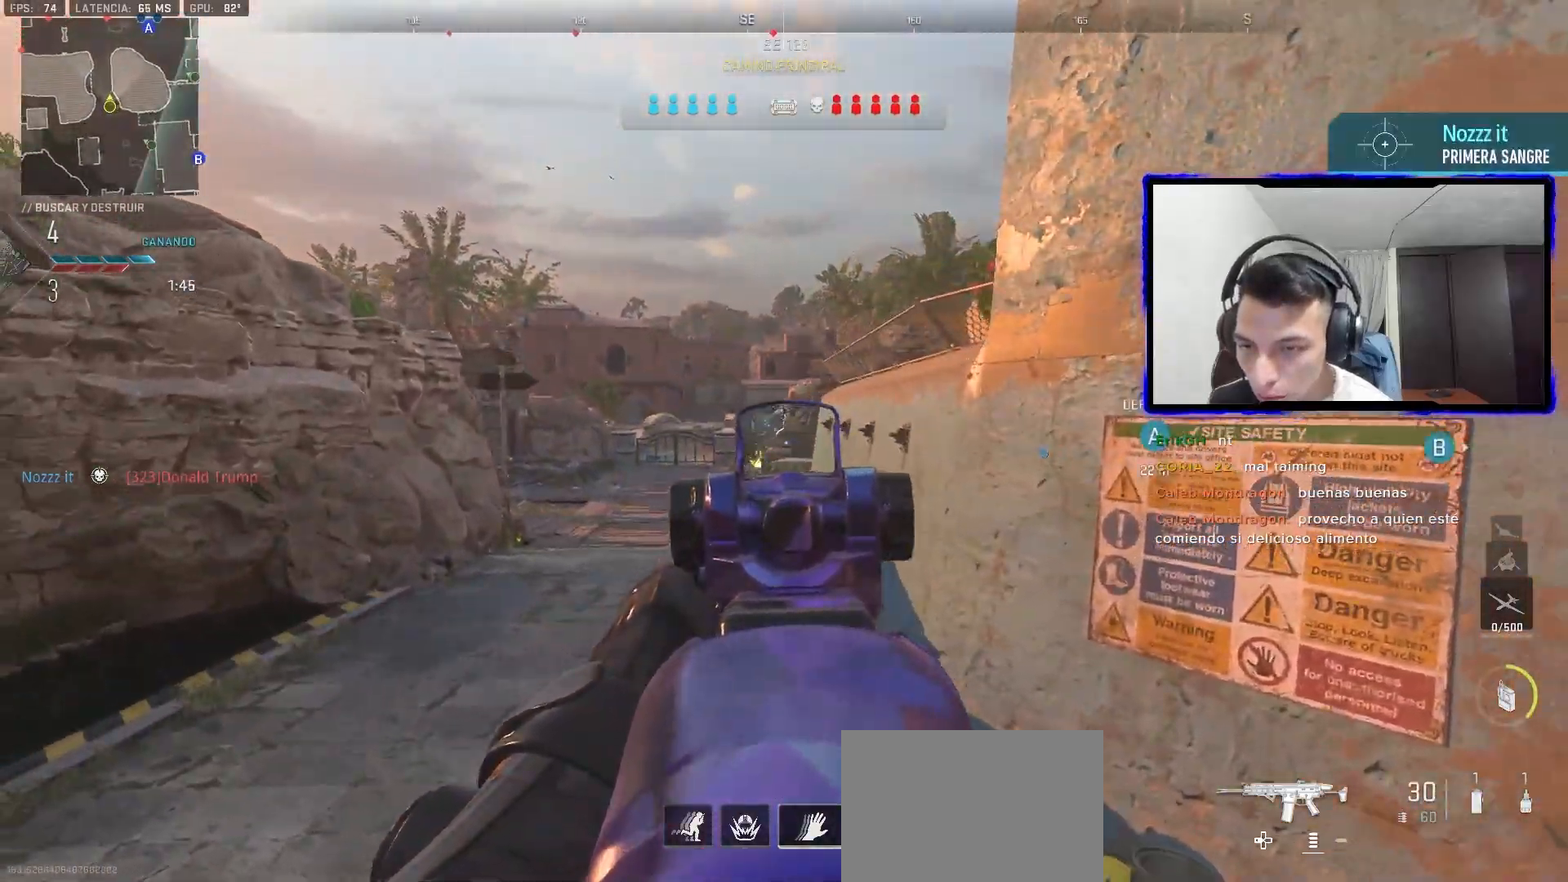
{"buttons": ["L1"], "left_stick": "left", "right_stick": "center", "events": [[100, "R1", "down"], [117, "right_stick", "center"], [233, "right_stick", "down"], [350, "R1", "up"], [350, "right_stick", "center"]]}